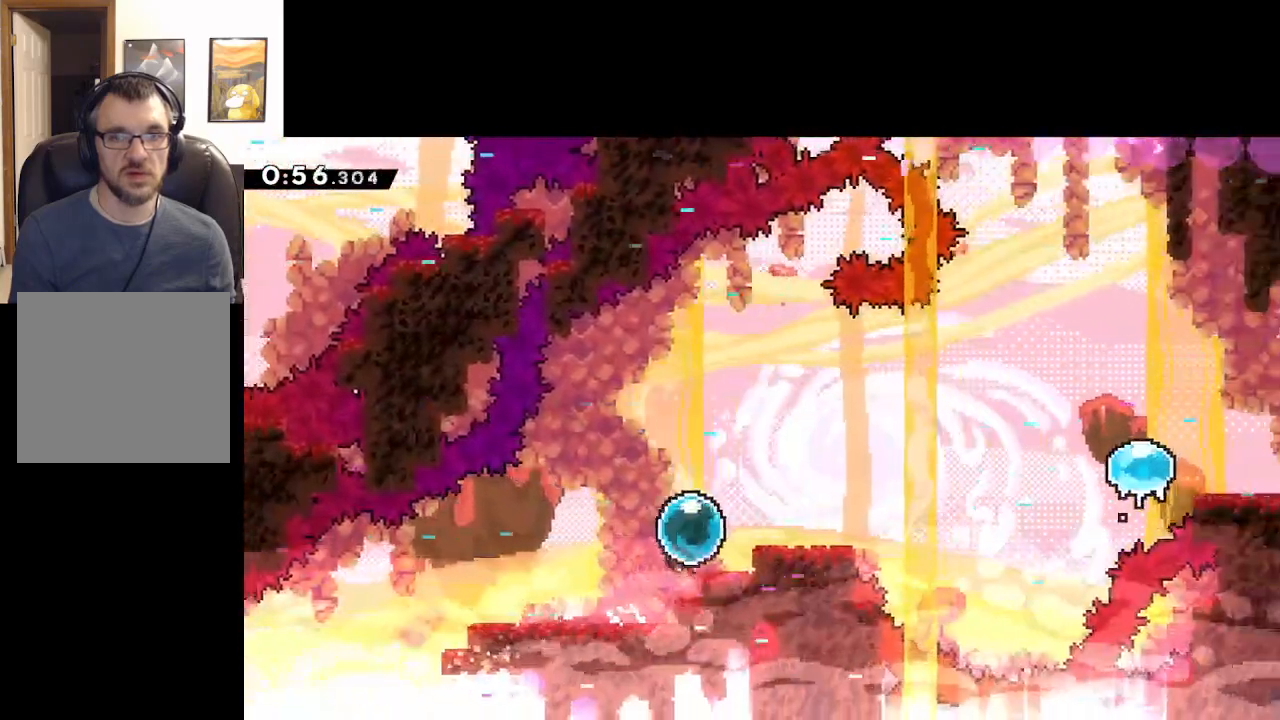
Gameplay with a controller (Xbox layout); each line is a JSON object with the inputs held at the frame after it. "events" lists button and stick changes between this image and that frame as [ms after this image, input, new state], when the widget could be followed in between. Not read: right_stick.
{"buttons": ["A"], "left_stick": "right", "events": [[133, "X", "down"], [233, "X", "up"], [350, "A", "down"]]}
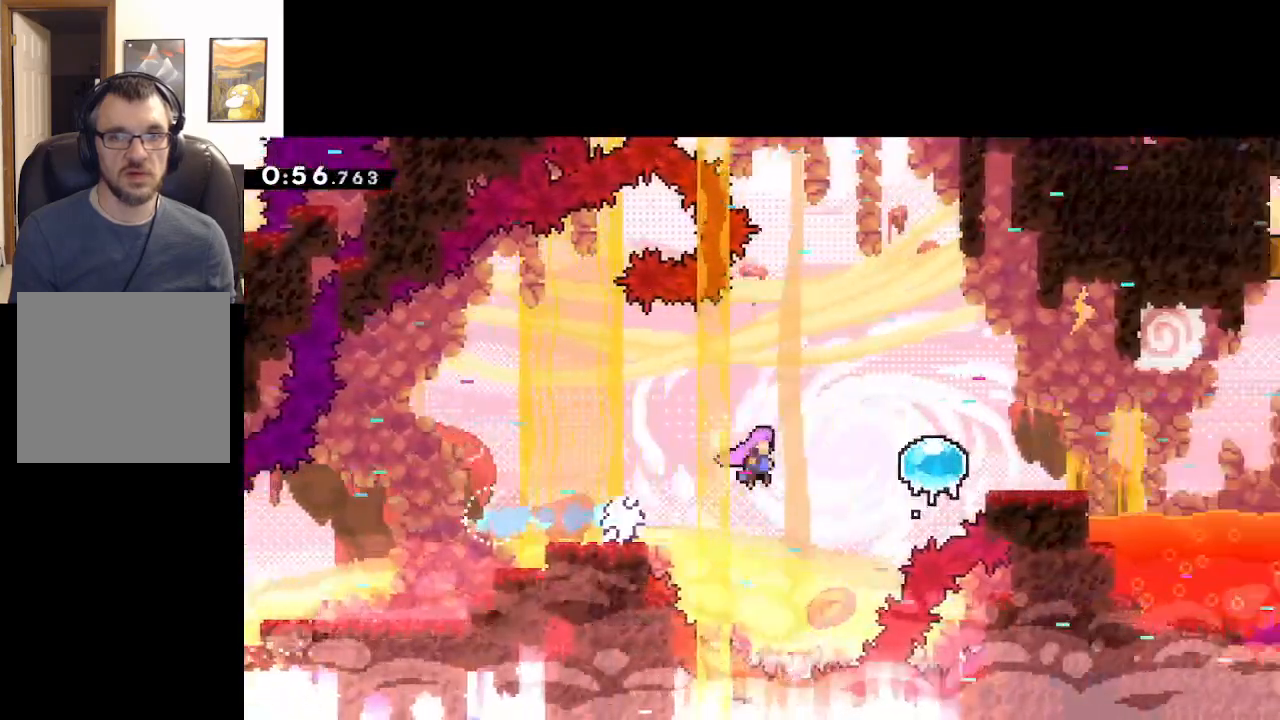
{"buttons": ["X"], "left_stick": "right", "events": [[217, "A", "up"], [383, "X", "down"]]}
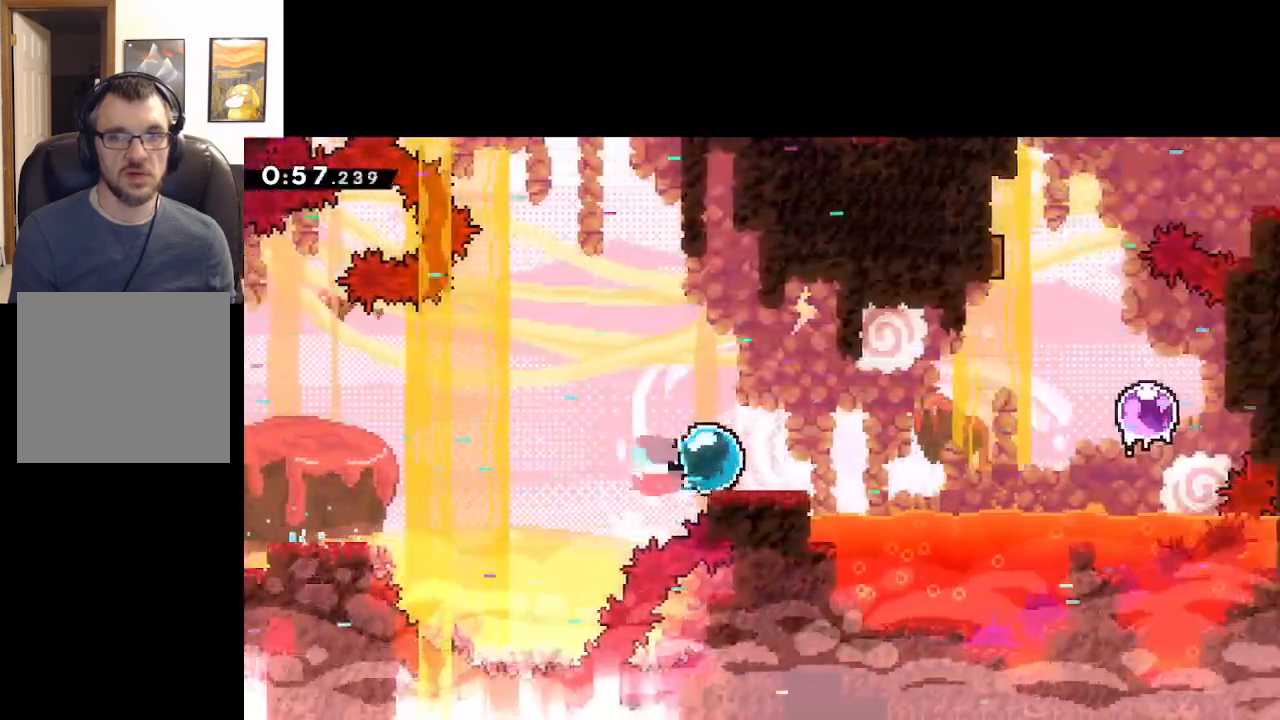
{"buttons": ["A"], "left_stick": "right", "events": [[33, "A", "down"], [33, "X", "up"]]}
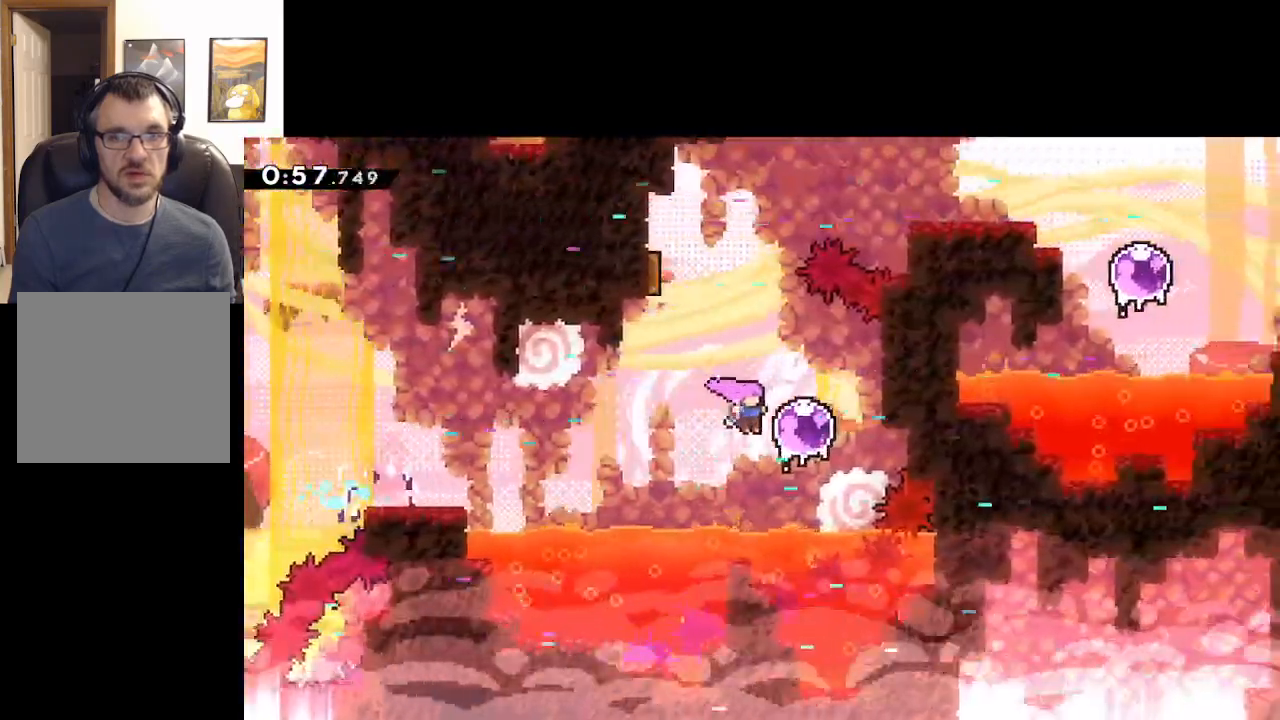
{"buttons": ["X"], "left_stick": "up", "events": [[17, "A", "up"], [17, "X", "down"], [100, "left_stick", "up"], [167, "X", "up"], [217, "X", "down"]]}
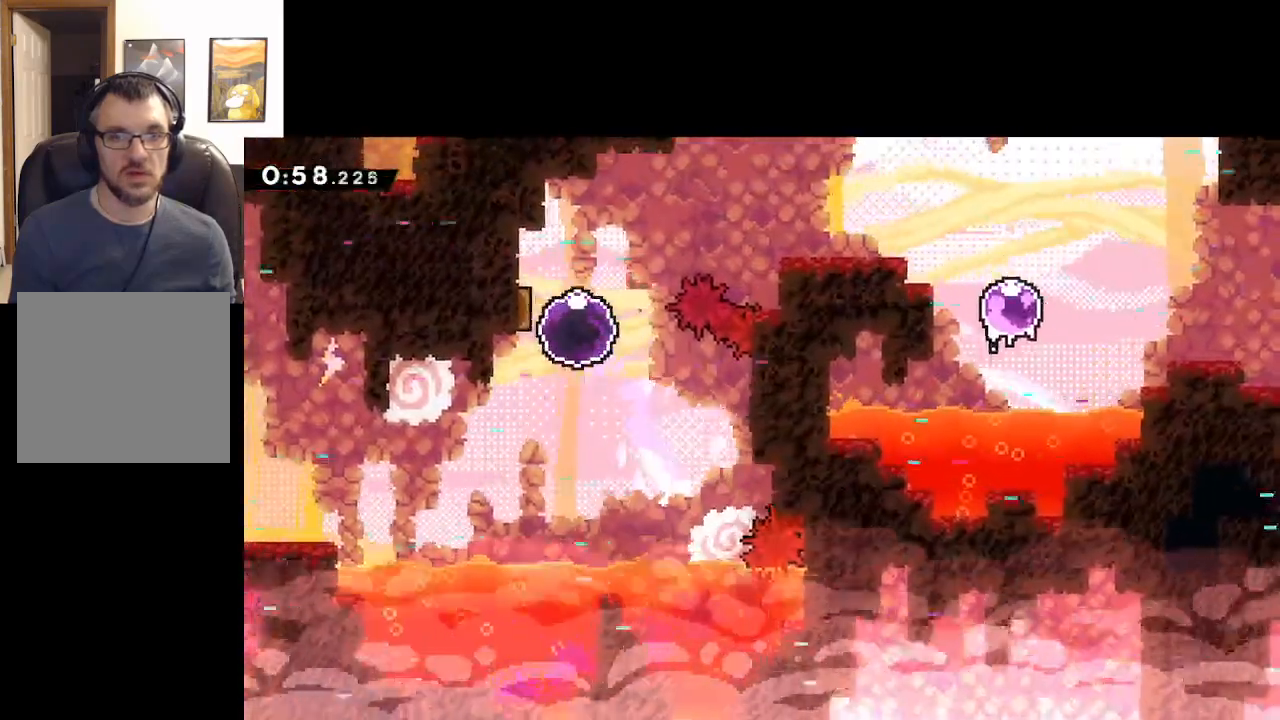
{"buttons": [], "left_stick": "up-right", "events": [[33, "X", "up"], [50, "left_stick", "up-right"], [67, "A", "down"], [367, "A", "up"]]}
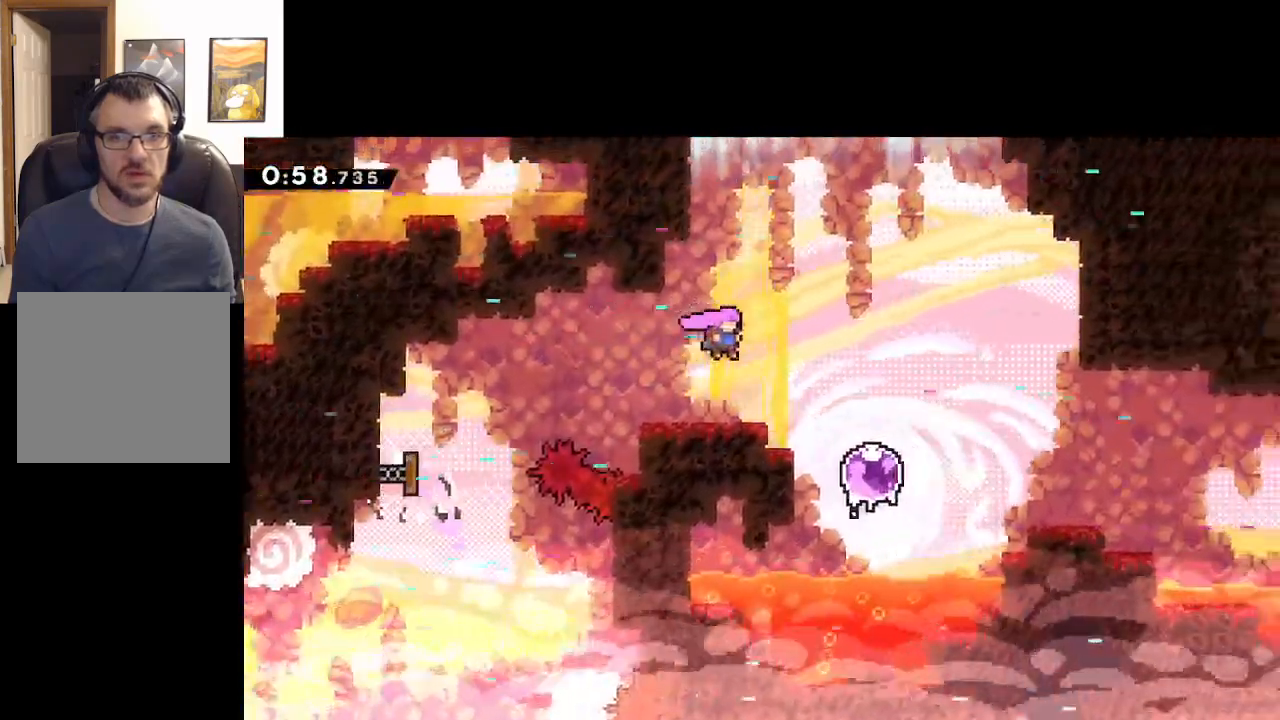
{"buttons": [], "left_stick": "right", "events": [[83, "left_stick", "right"]]}
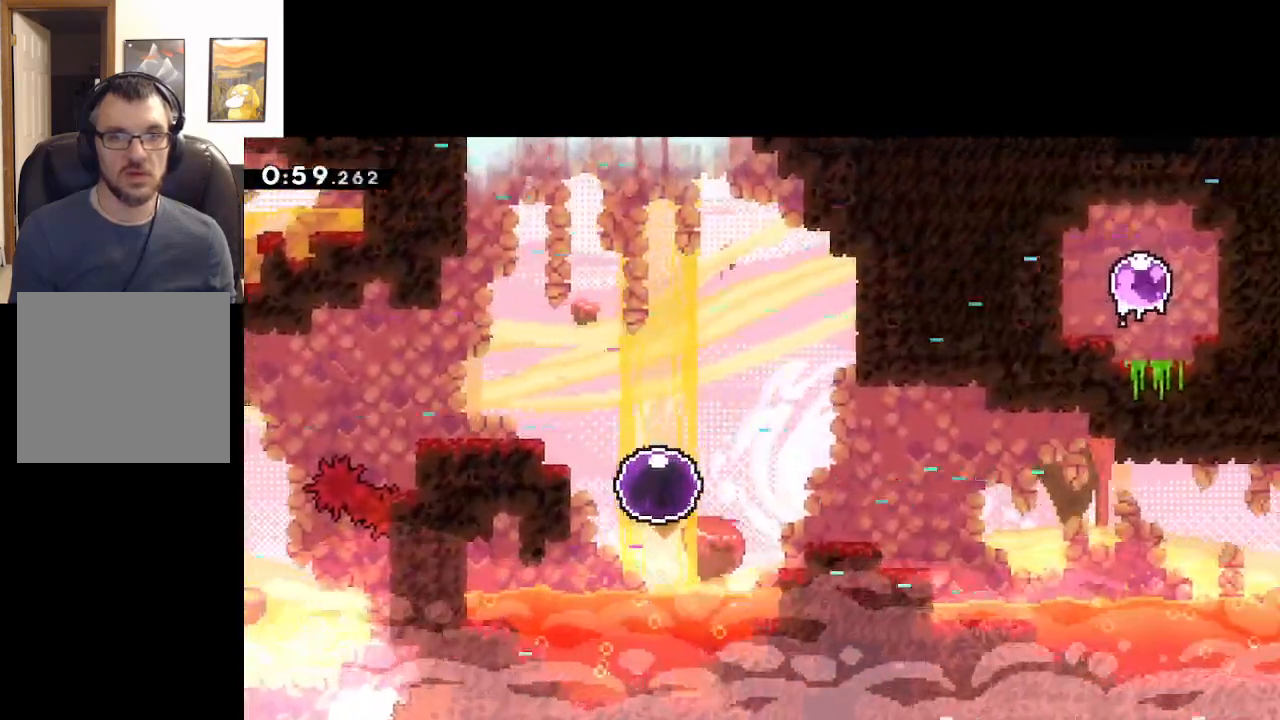
{"buttons": [], "left_stick": "right", "events": []}
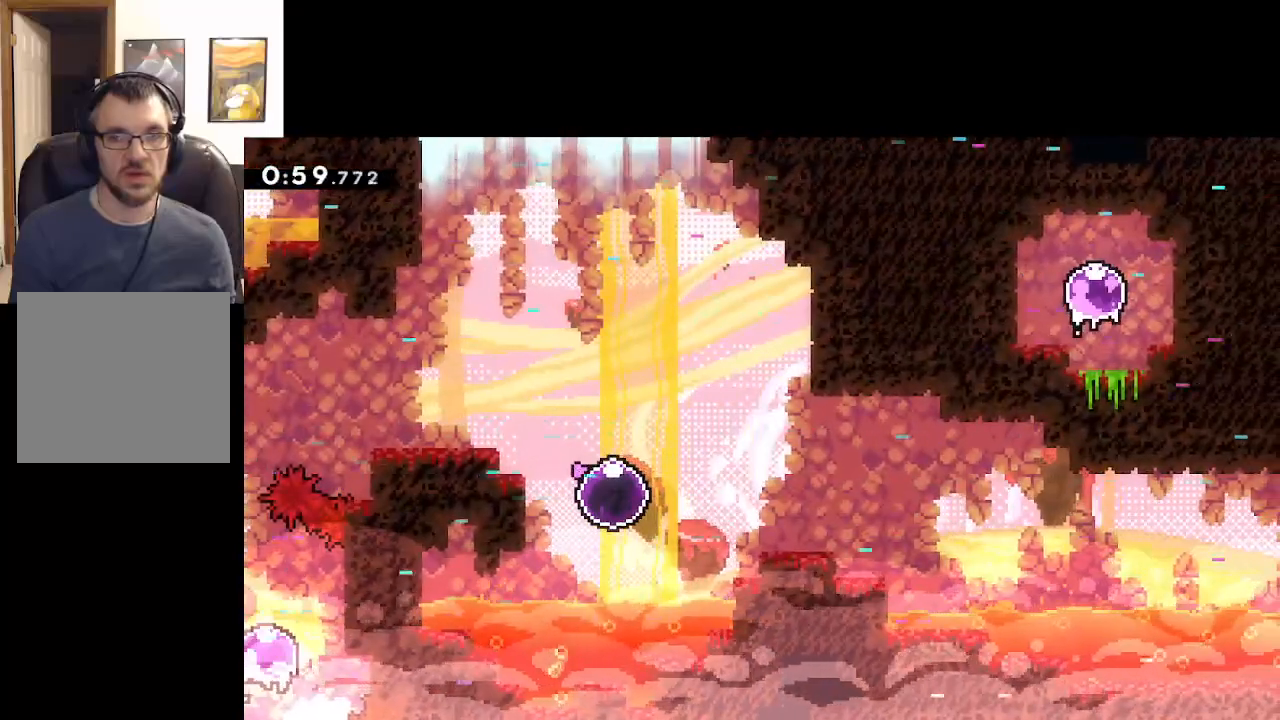
{"buttons": [], "left_stick": "right", "events": []}
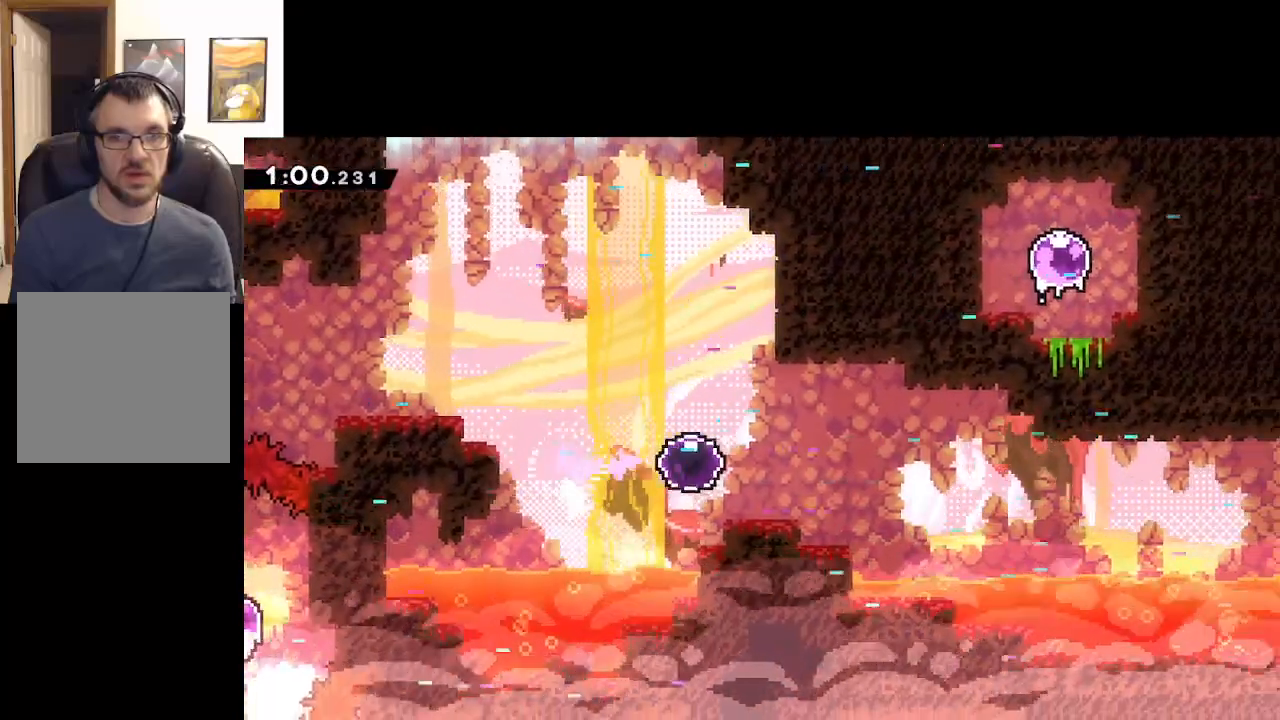
{"buttons": [], "left_stick": "right", "events": []}
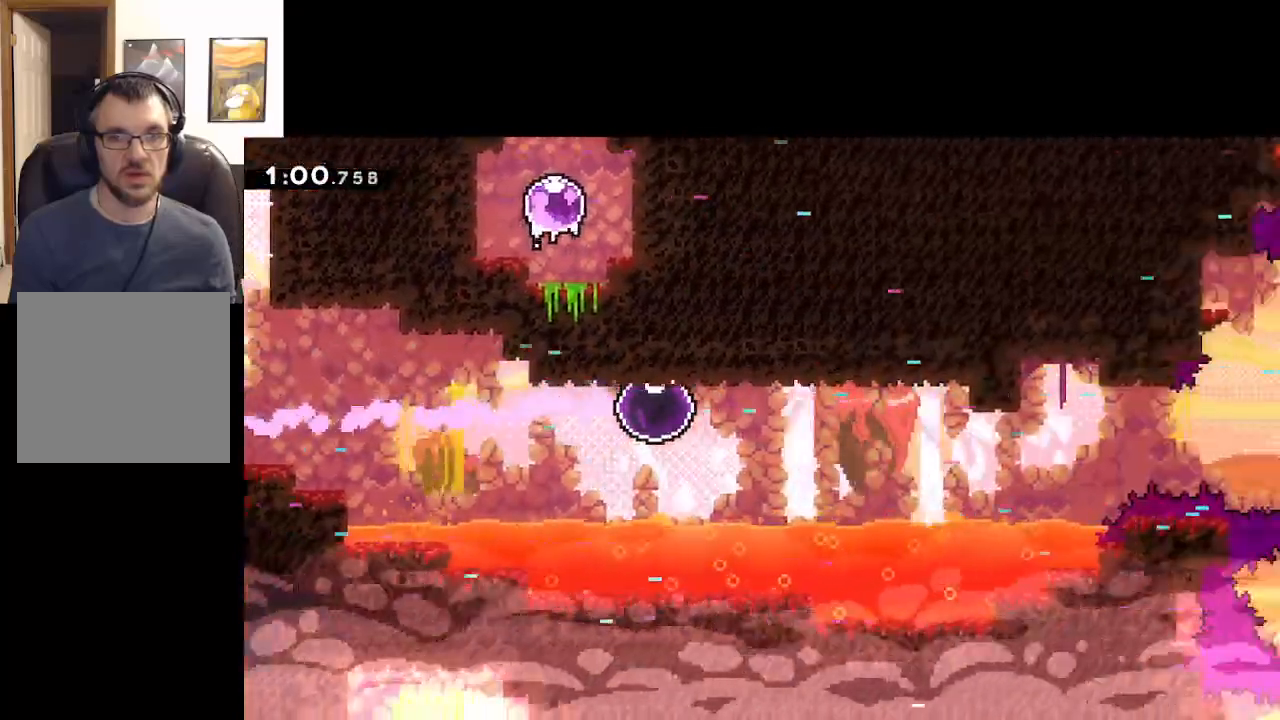
{"buttons": [], "left_stick": "right", "events": []}
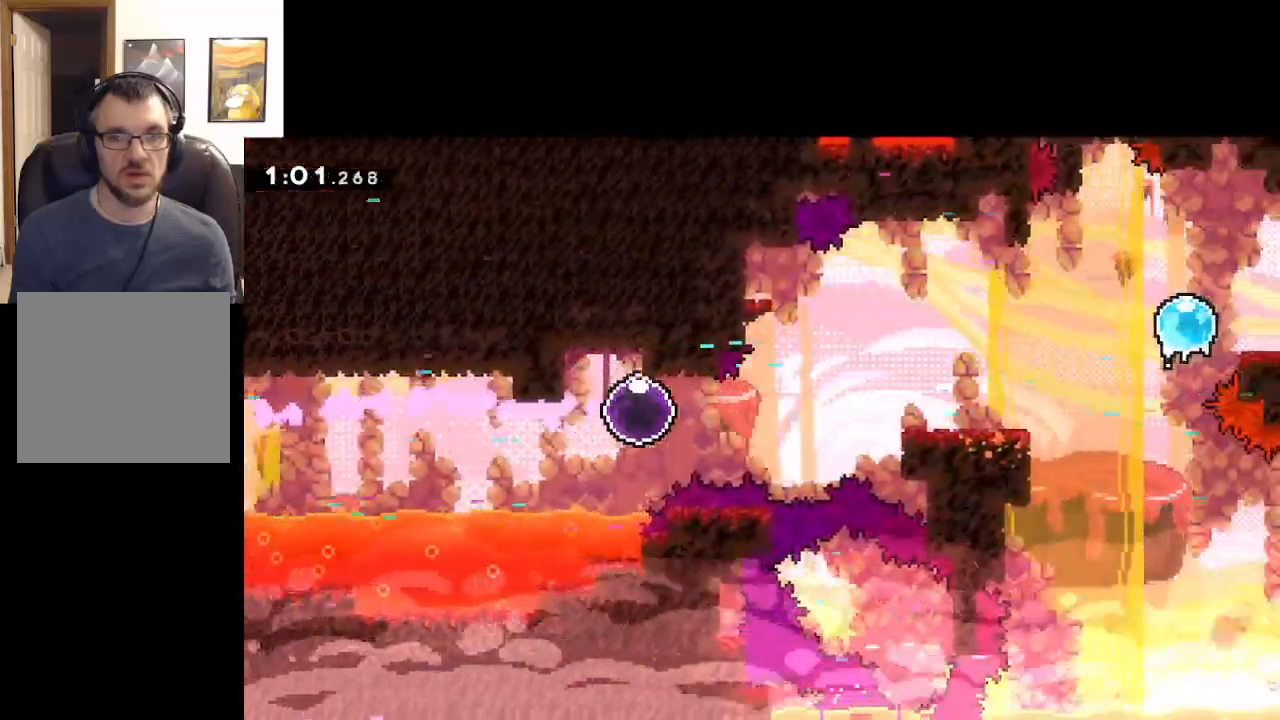
{"buttons": [], "left_stick": "left", "events": [[317, "left_stick", "left"]]}
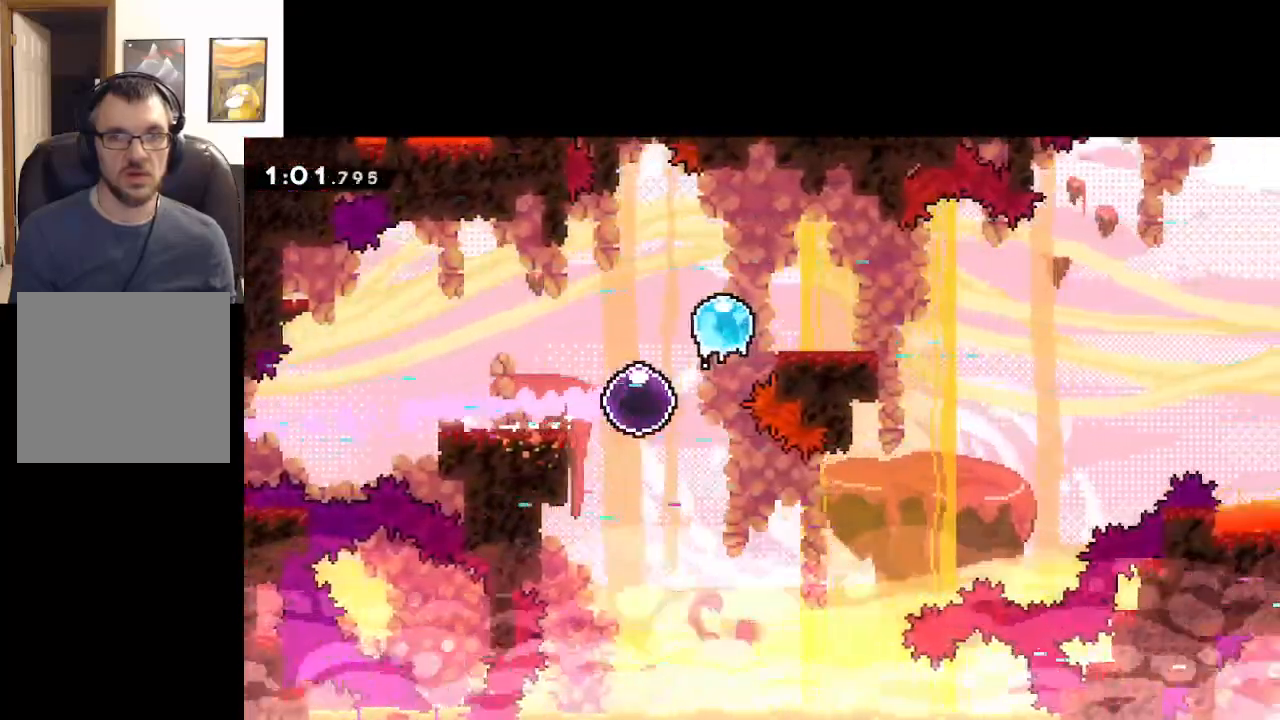
{"buttons": ["A"], "left_stick": "left", "events": [[350, "A", "down"]]}
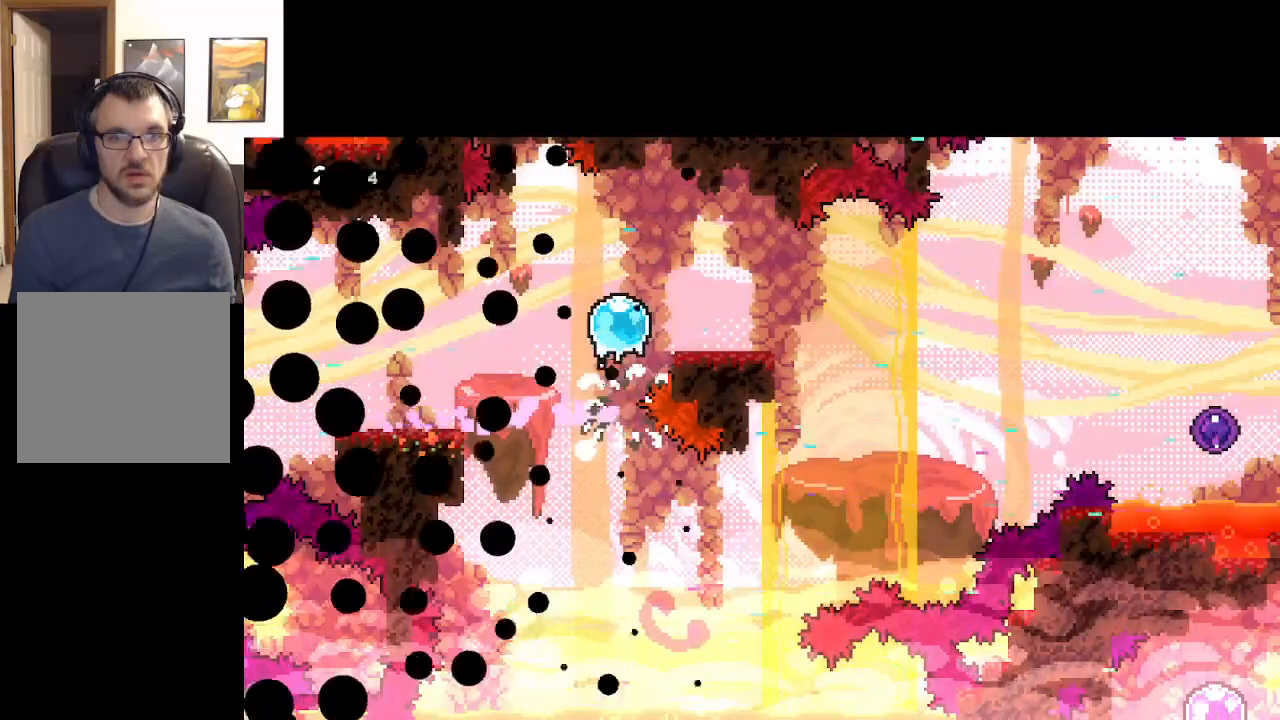
{"buttons": ["A"], "left_stick": "center", "events": [[117, "A", "up"], [150, "left_stick", "up-left"], [217, "A", "down"], [267, "left_stick", "center"], [350, "A", "up"], [400, "A", "down"]]}
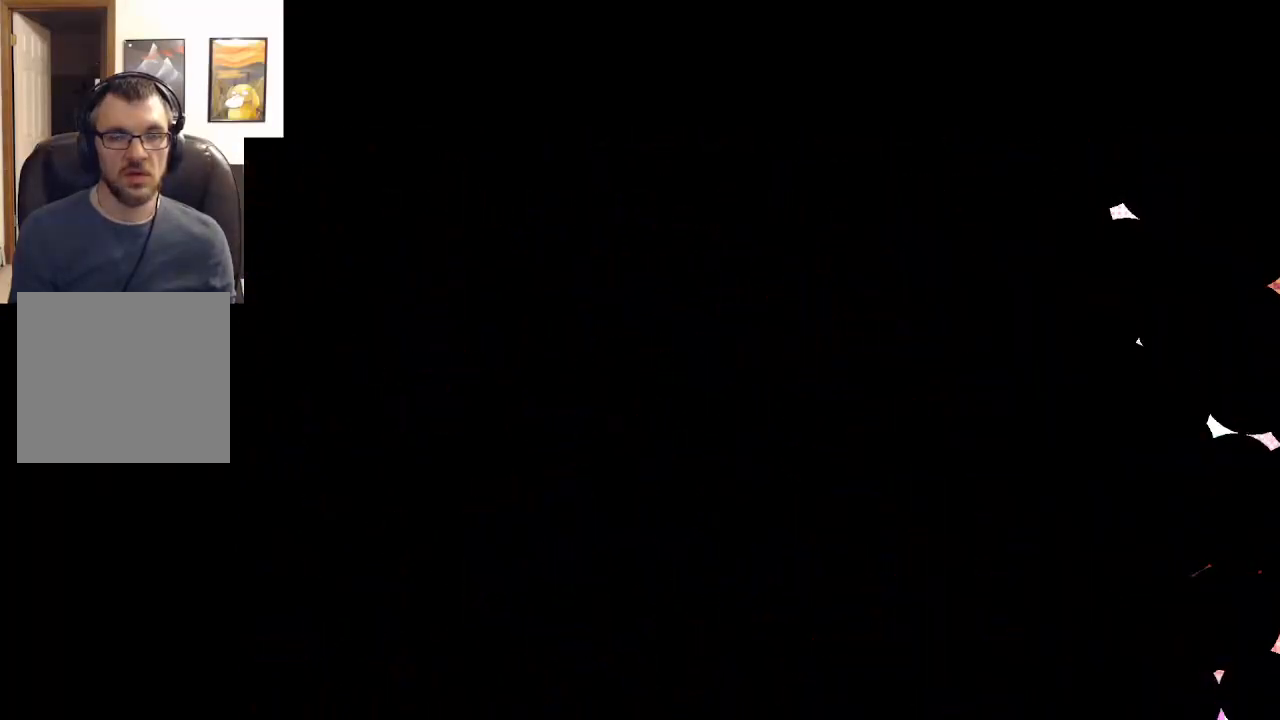
{"buttons": [], "left_stick": "center", "events": [[17, "A", "up"], [100, "A", "down"], [183, "A", "up"]]}
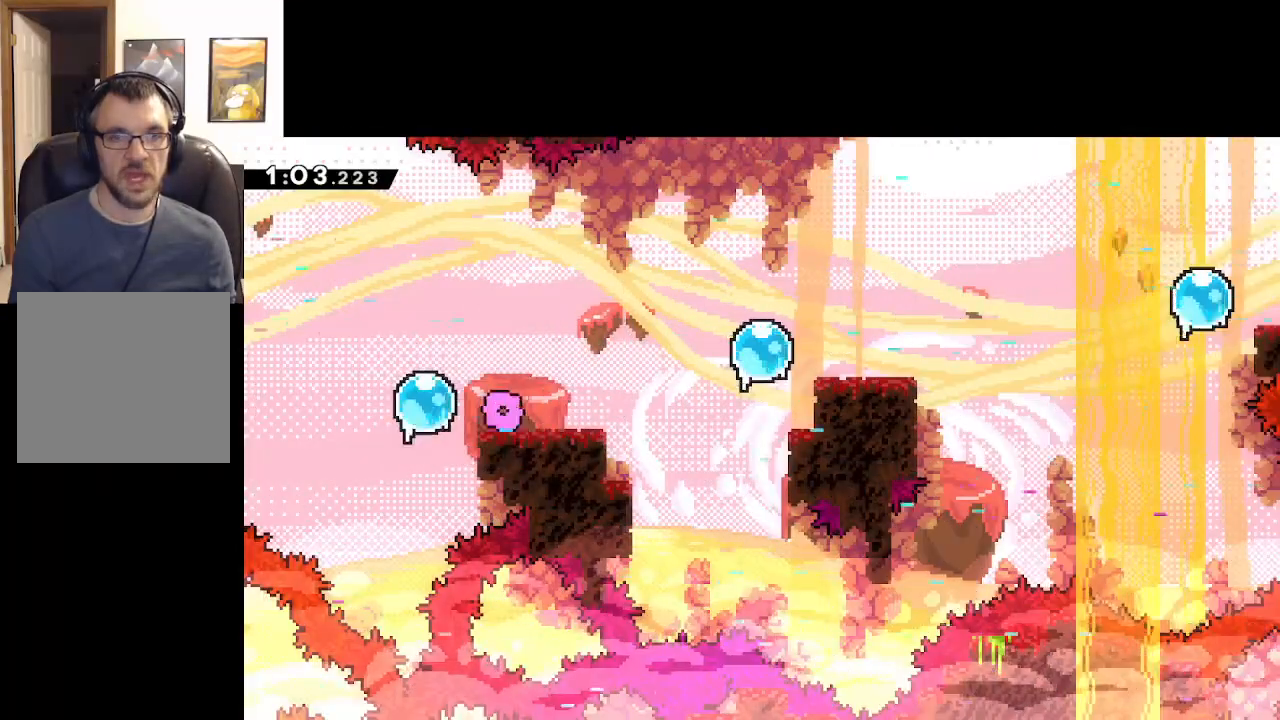
{"buttons": [], "left_stick": "right", "events": [[283, "left_stick", "right"]]}
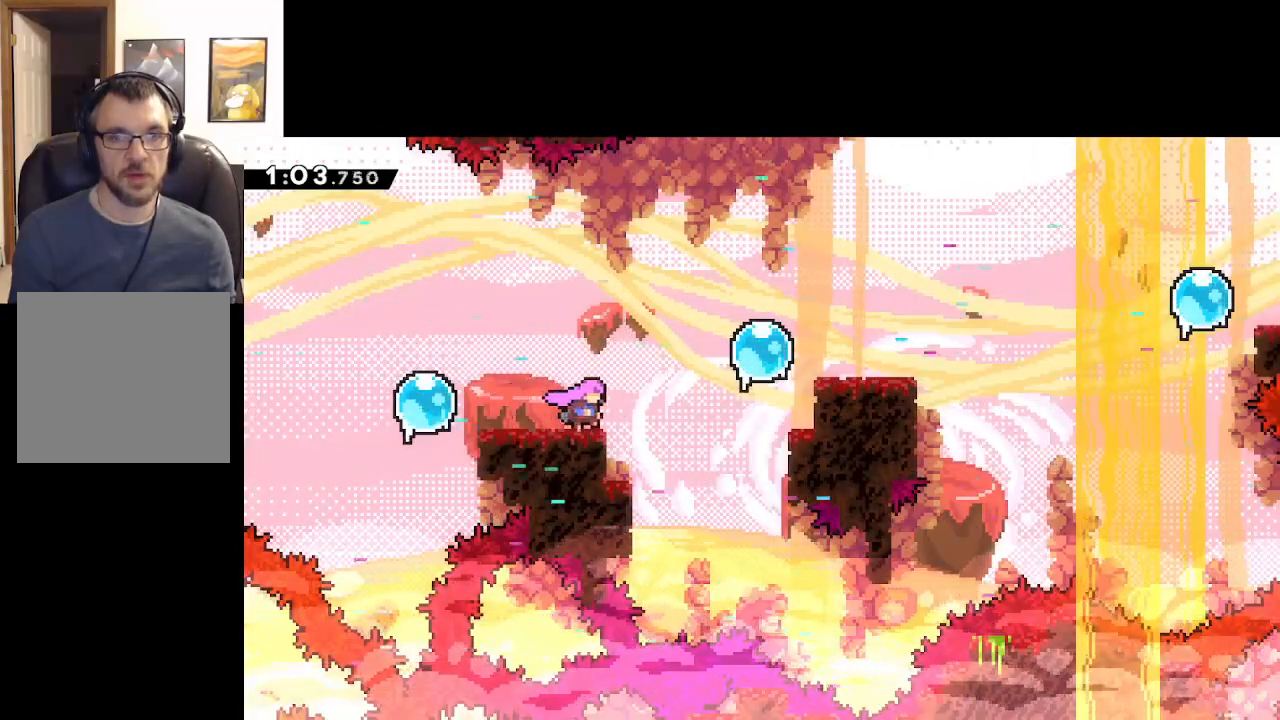
{"buttons": ["X"], "left_stick": "right", "events": [[50, "A", "down"], [200, "A", "up"], [383, "X", "down"]]}
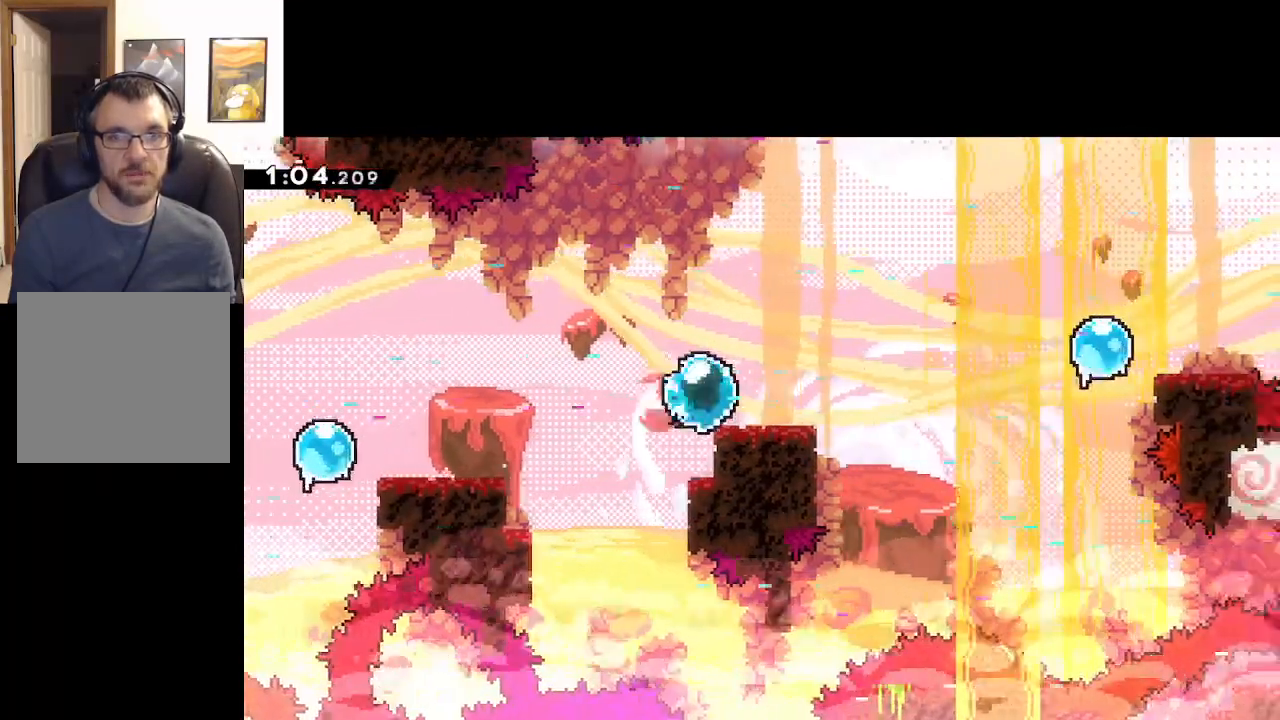
{"buttons": [], "left_stick": "right", "events": [[83, "A", "down"], [83, "X", "up"], [367, "A", "up"]]}
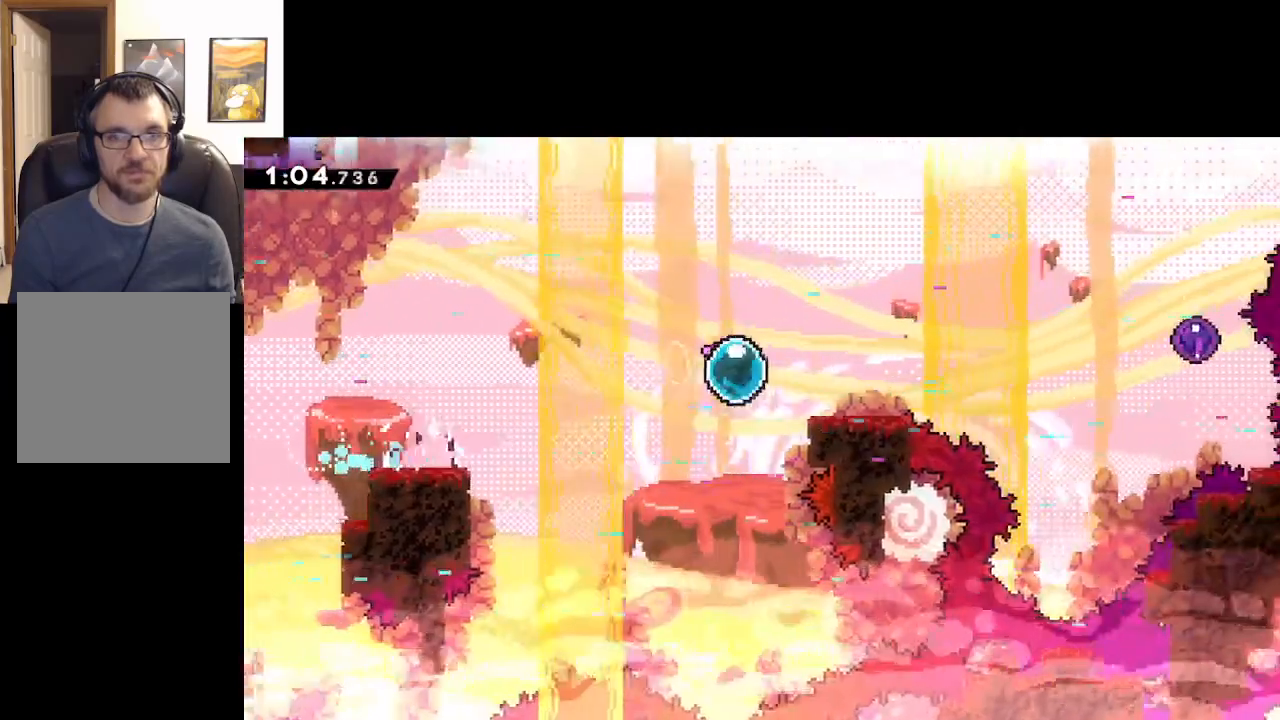
{"buttons": ["A"], "left_stick": "right", "events": [[17, "X", "down"], [133, "A", "down"], [183, "X", "up"], [317, "A", "up"], [317, "X", "down"], [367, "A", "down"], [367, "X", "up"]]}
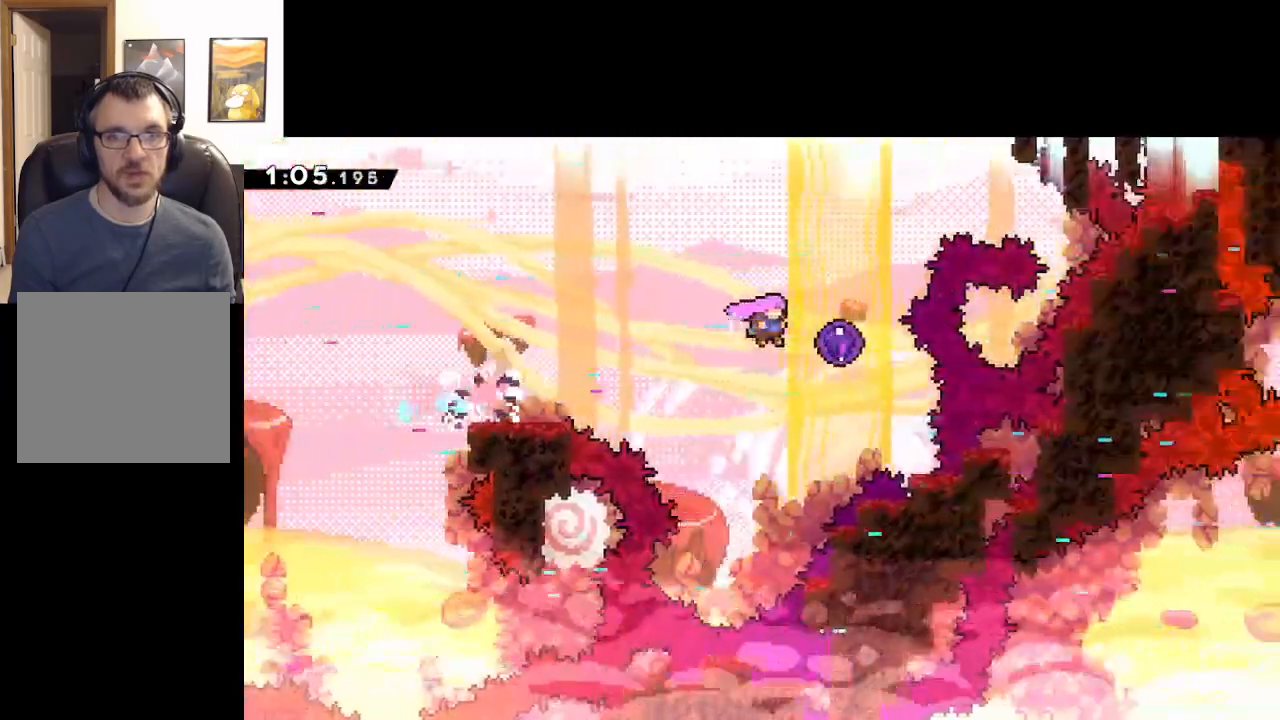
{"buttons": [], "left_stick": "up", "events": [[33, "A", "up"], [33, "X", "down"], [150, "left_stick", "up"], [183, "A", "down"], [183, "X", "up"], [333, "A", "up"]]}
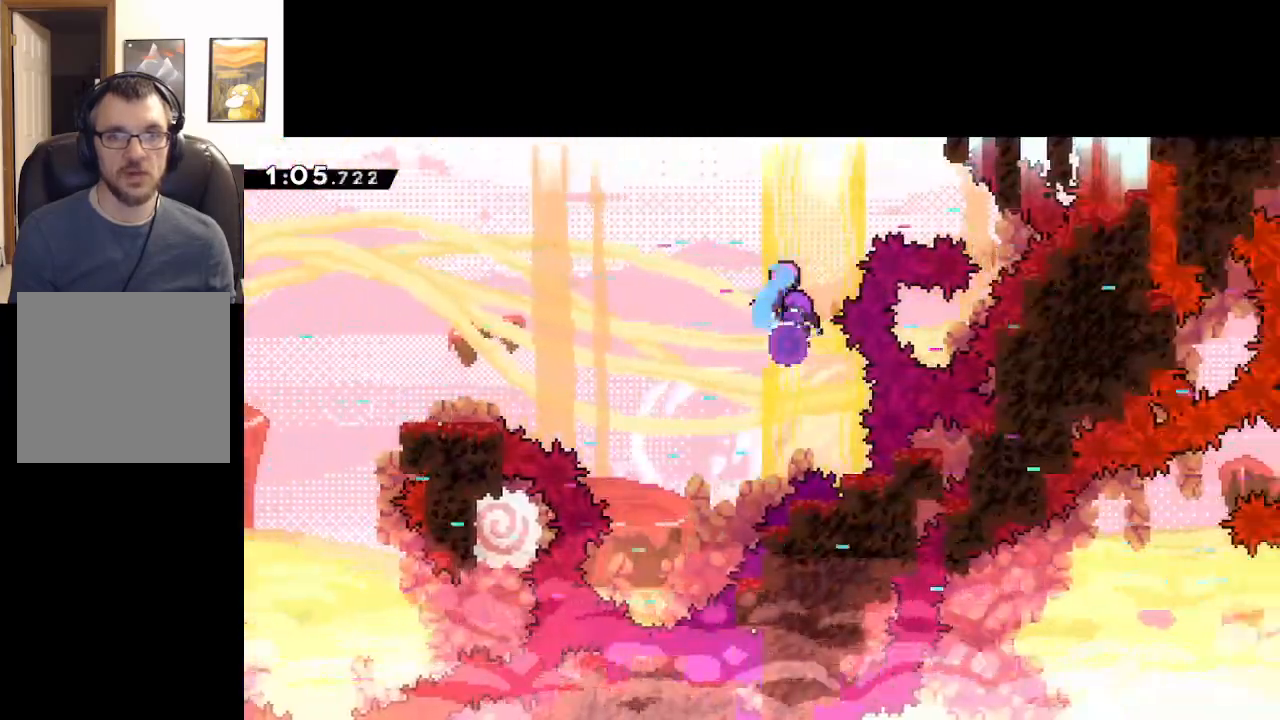
{"buttons": [], "left_stick": "right", "events": [[33, "left_stick", "up-right"], [333, "left_stick", "right"]]}
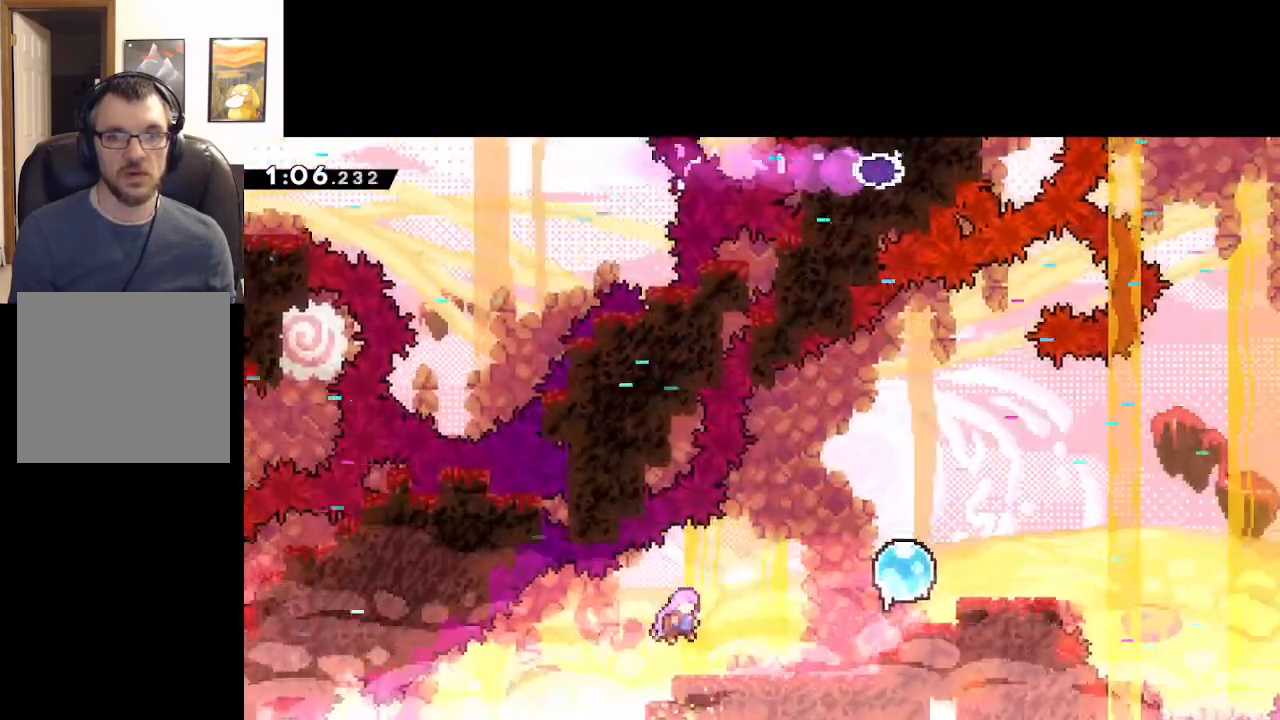
{"buttons": [], "left_stick": "right", "events": [[183, "A", "down"], [317, "A", "up"]]}
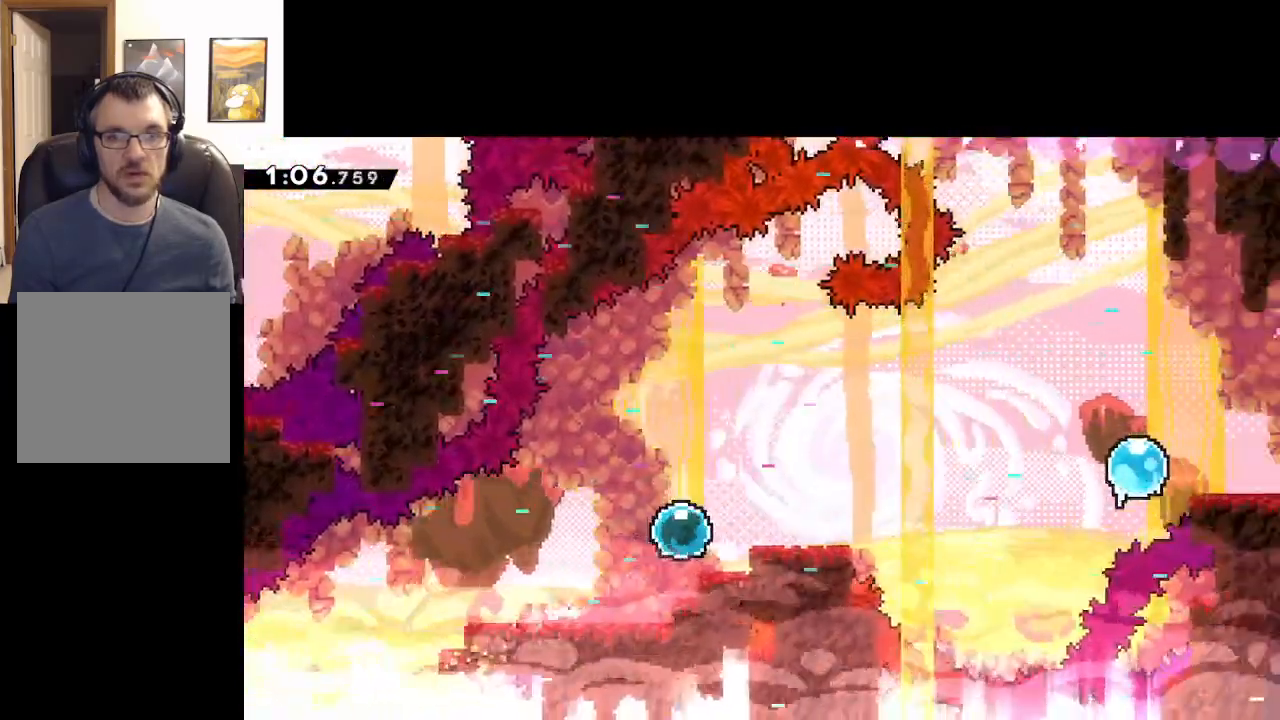
{"buttons": ["X"], "left_stick": "right", "events": [[317, "A", "down"], [400, "X", "down"], [417, "A", "up"]]}
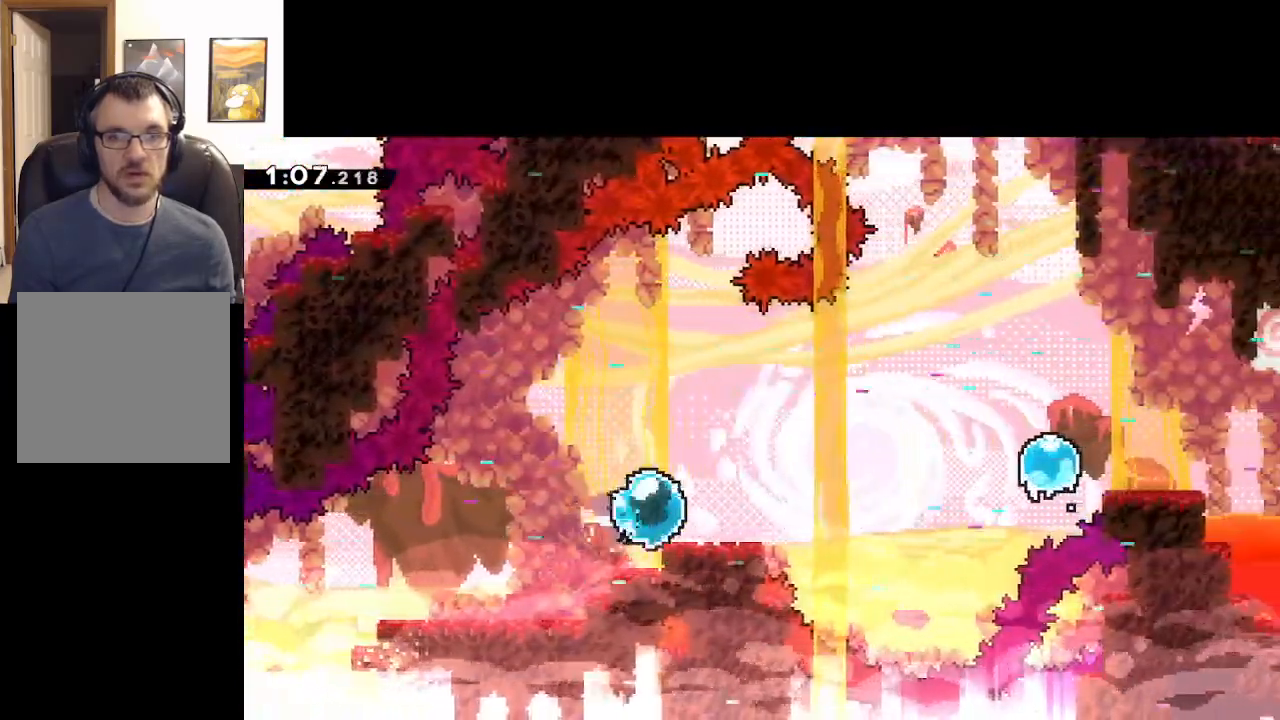
{"buttons": ["X"], "left_stick": "right", "events": [[83, "A", "down"], [300, "A", "up"]]}
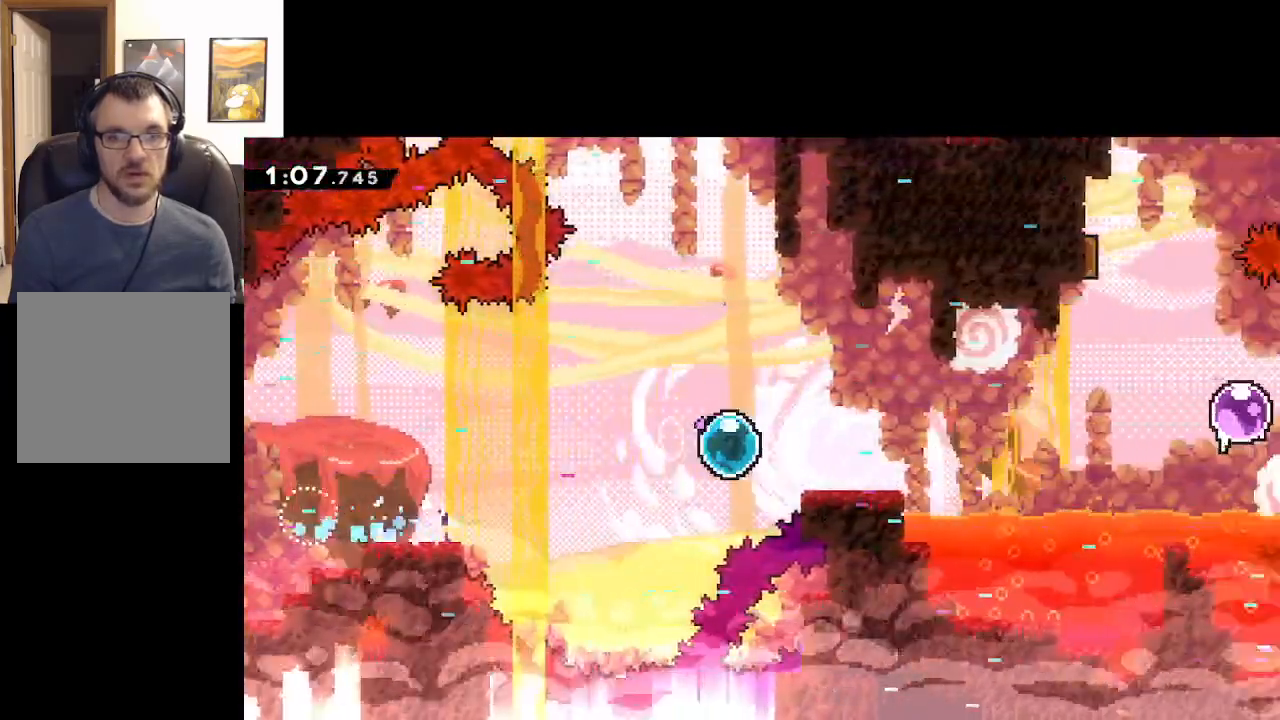
{"buttons": ["A"], "left_stick": "right", "events": [[300, "A", "down"], [300, "X", "up"]]}
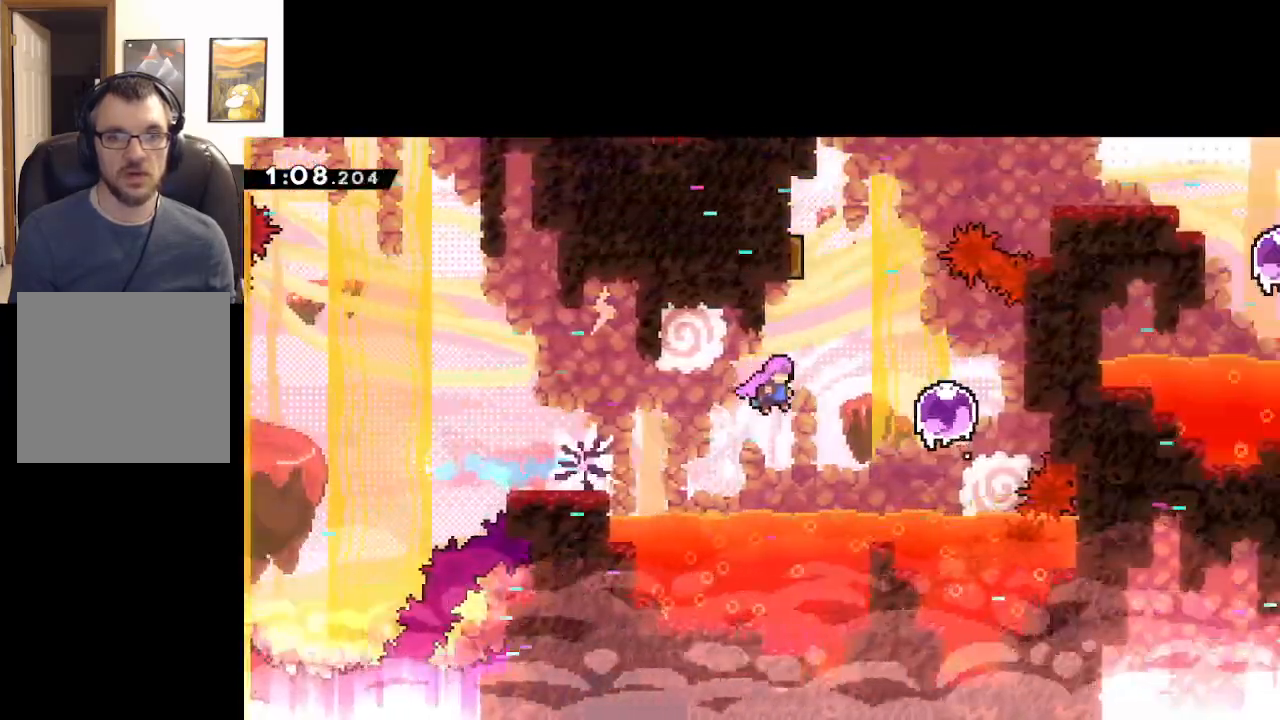
{"buttons": ["X"], "left_stick": "up", "events": [[233, "A", "up"], [233, "X", "down"], [283, "left_stick", "up"]]}
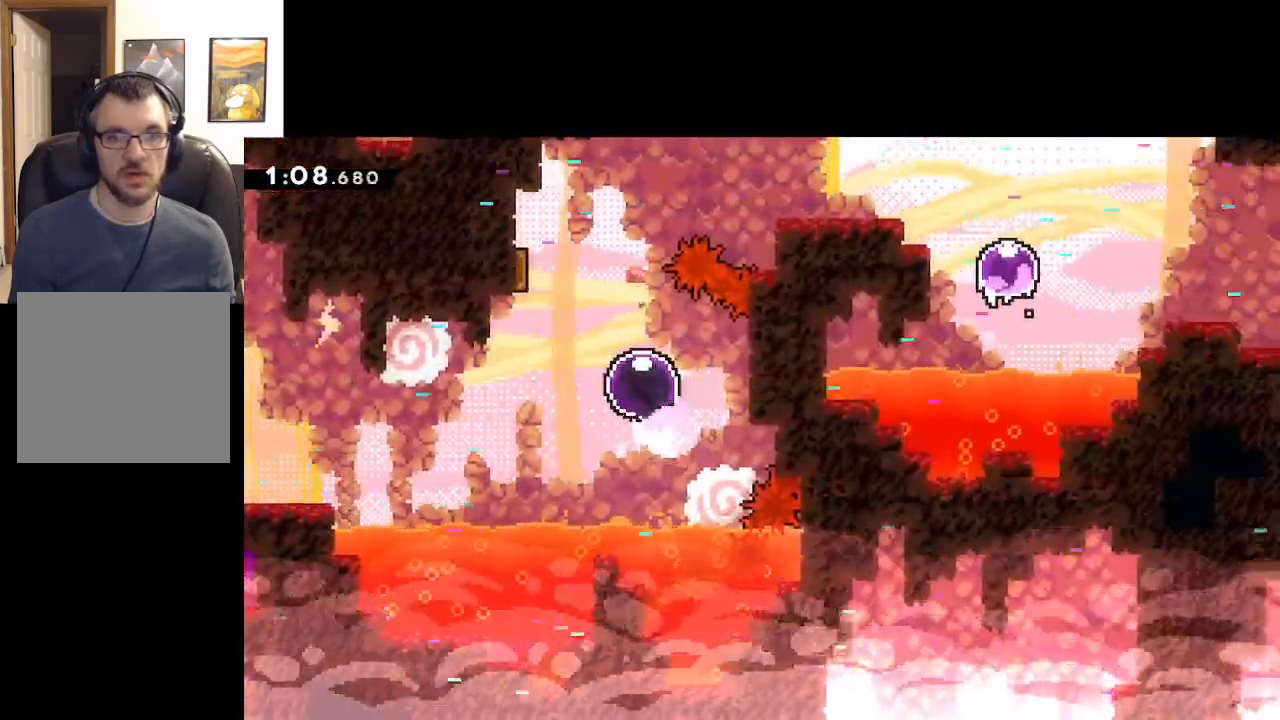
{"buttons": [], "left_stick": "up-right", "events": [[17, "X", "up"], [217, "left_stick", "up-right"], [283, "A", "down"], [467, "A", "up"]]}
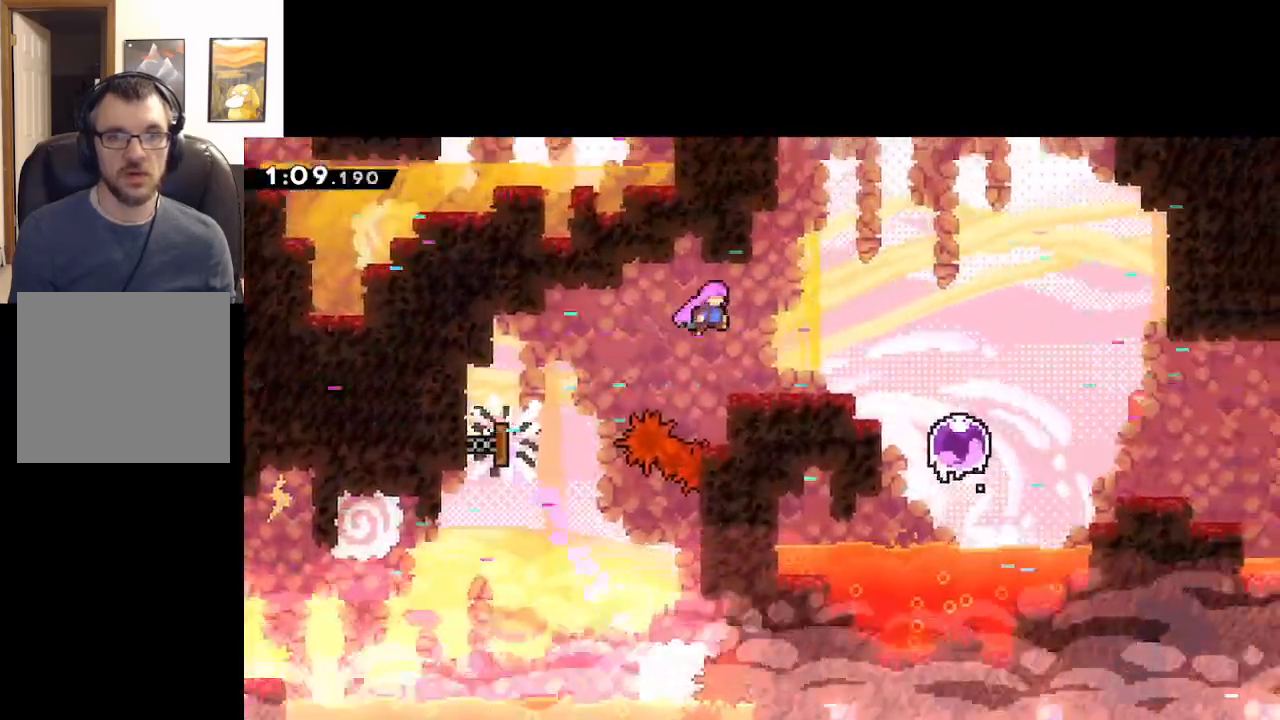
{"buttons": [], "left_stick": "right", "events": [[200, "left_stick", "center"], [283, "left_stick", "right"]]}
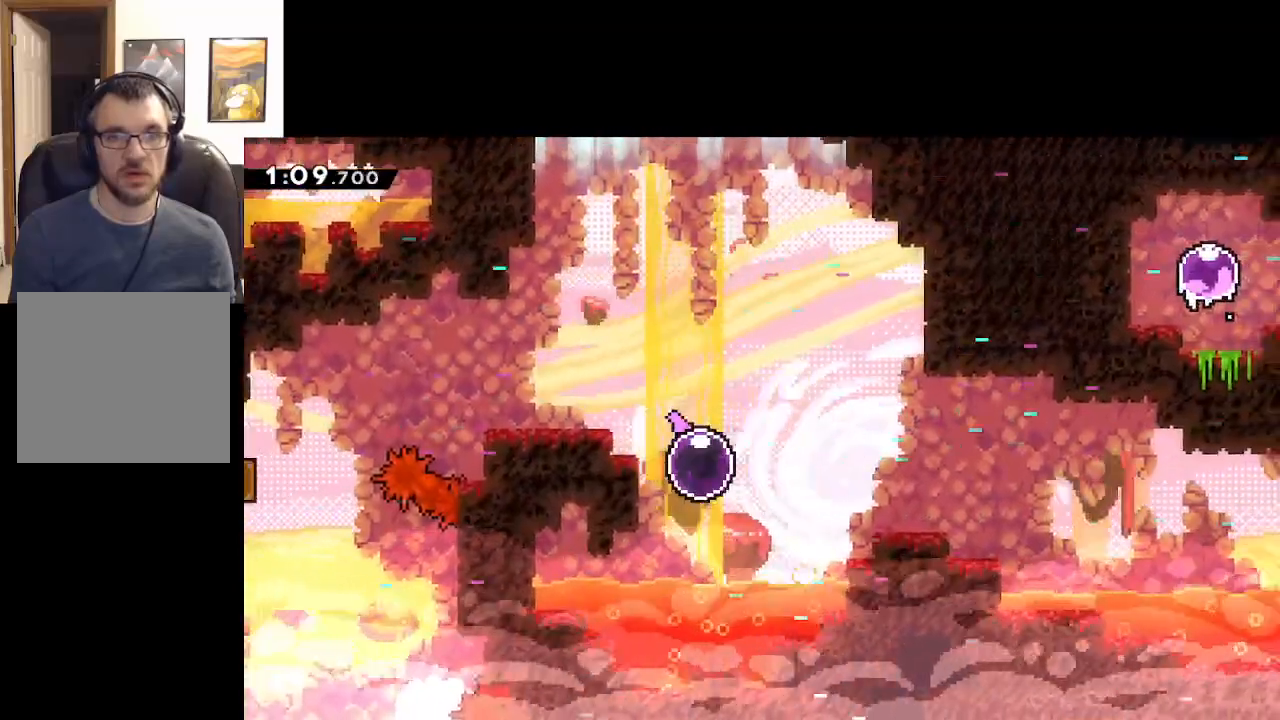
{"buttons": [], "left_stick": "right", "events": [[117, "X", "down"], [267, "X", "up"]]}
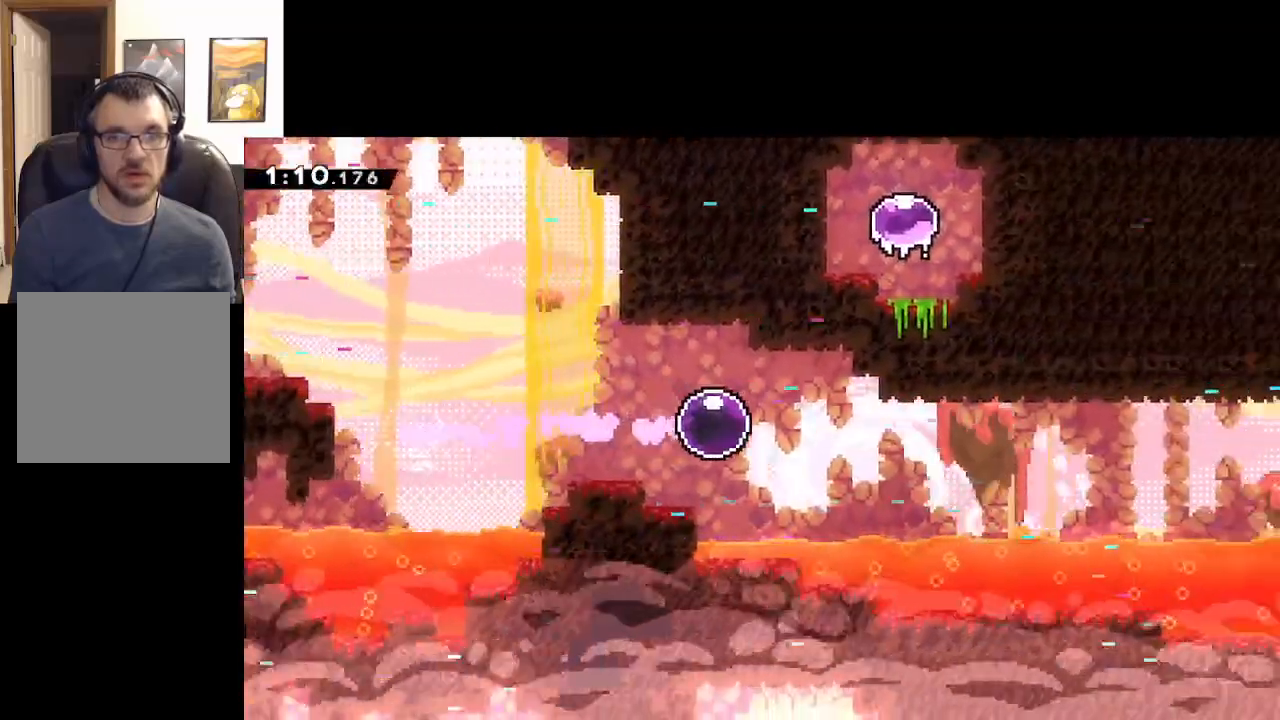
{"buttons": [], "left_stick": "right", "events": []}
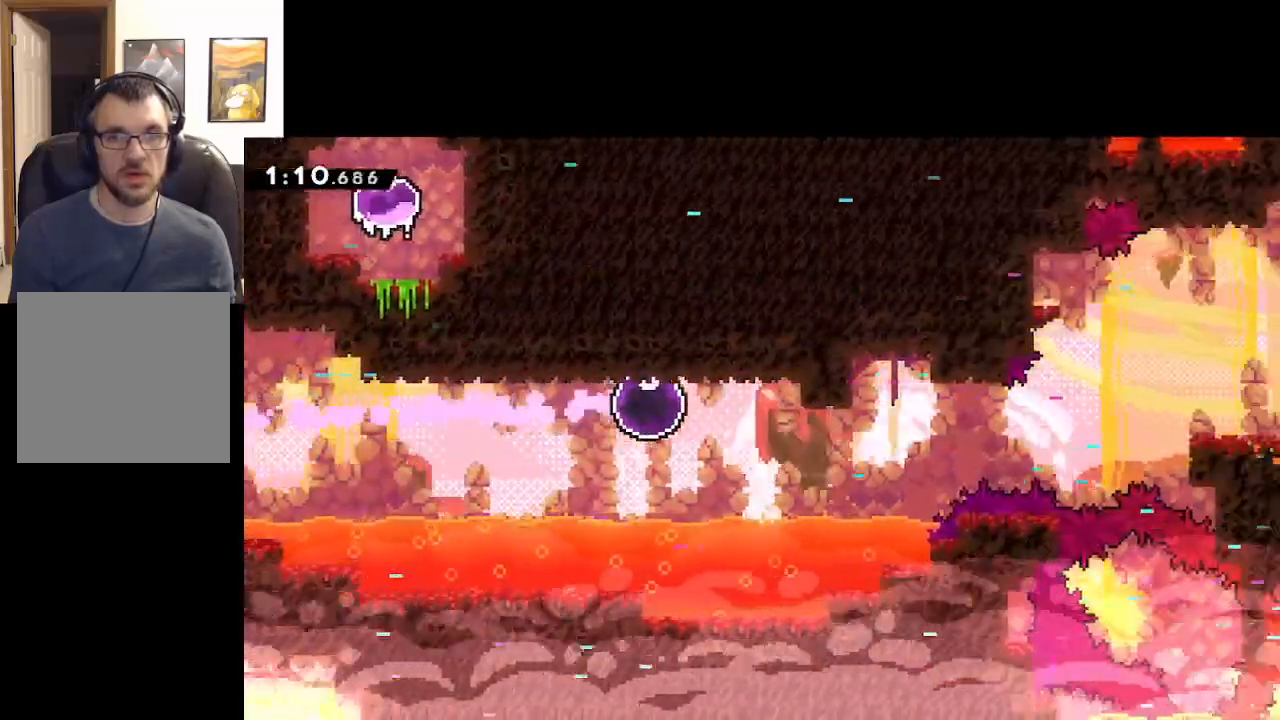
{"buttons": [], "left_stick": "right", "events": []}